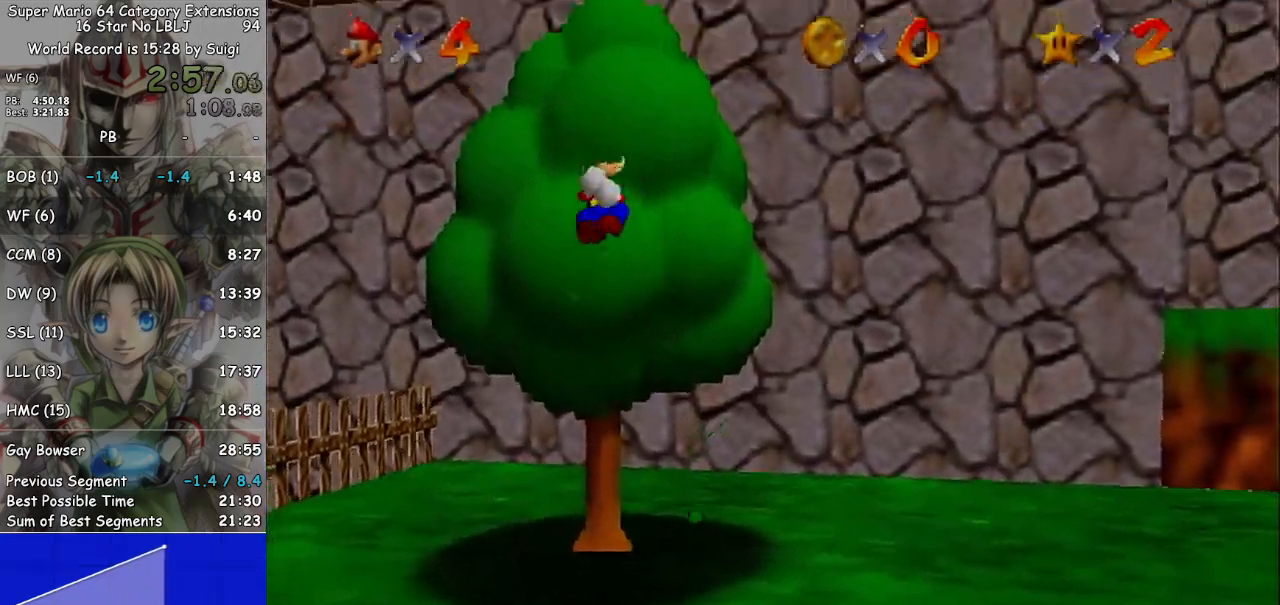
Gameplay with a controller (Nintendo layout); each line is a JSON object with the inputs held at the frame after it. "events" lists button and stick changes between this image and that frame as [ms after this image, input, new state], when the widget could be followed in between. Not read: L3 R3.
{"buttons": ["A"], "left_stick": "up", "right_stick": "center", "events": [[300, "A", "down"]]}
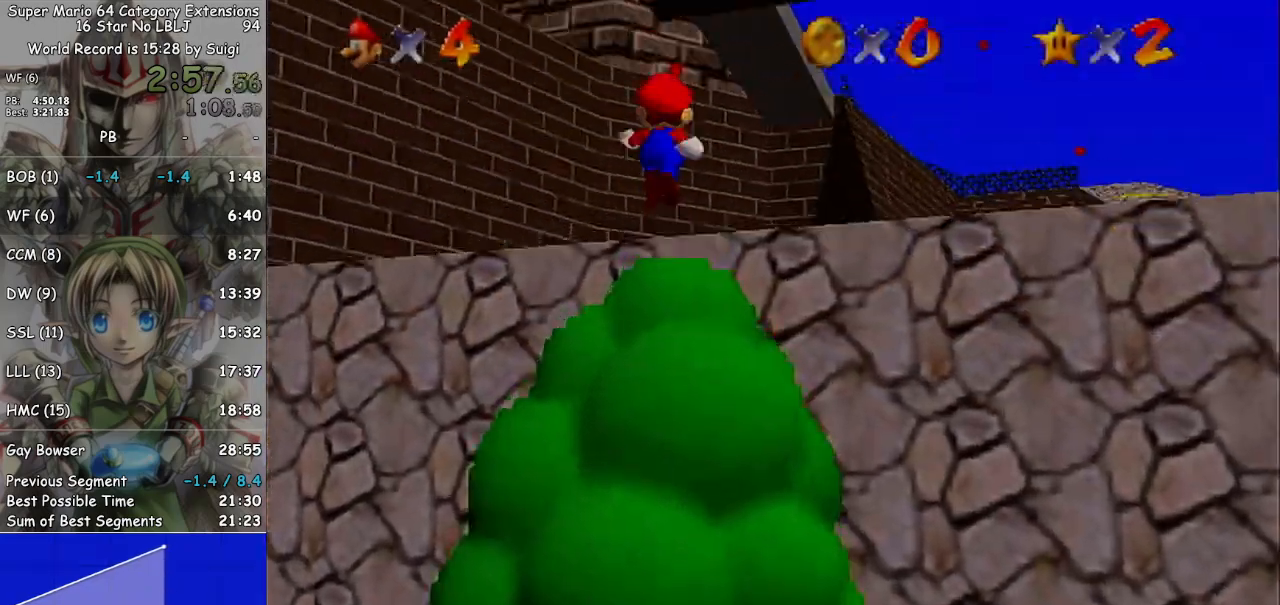
{"buttons": [], "left_stick": "up", "right_stick": "center", "events": [[67, "A", "up"], [200, "right_stick", "right"], [400, "right_stick", "center"]]}
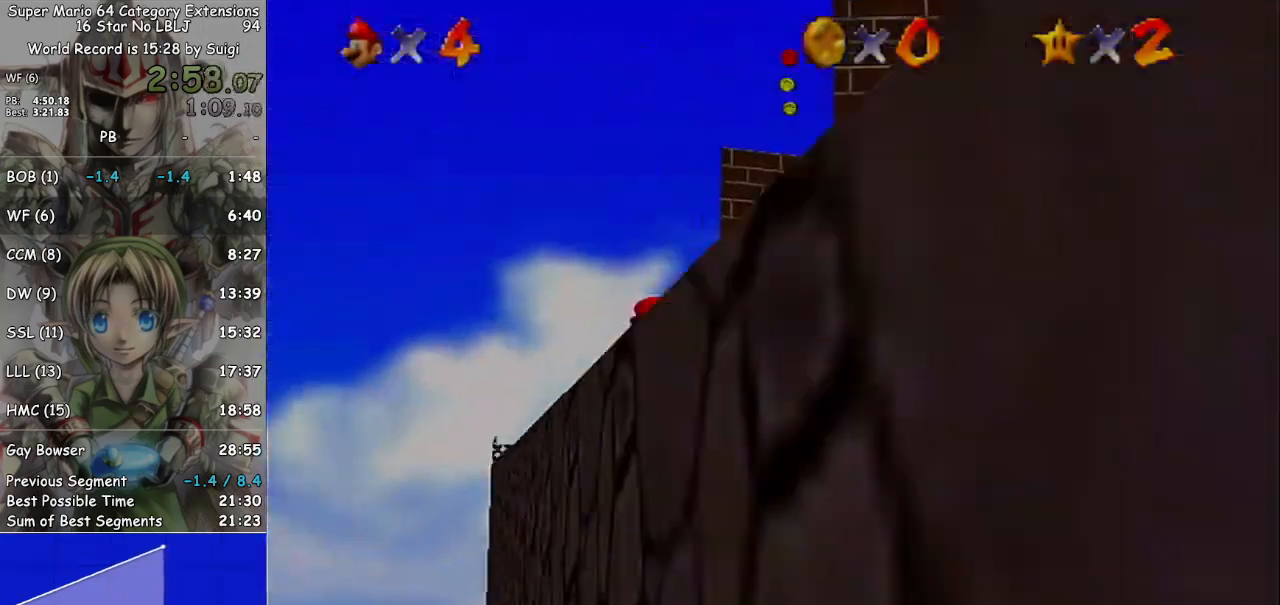
{"buttons": [], "left_stick": "up", "right_stick": "center", "events": [[67, "left_stick", "up-right"], [200, "left_stick", "up"], [333, "left_stick", "up-left"], [467, "left_stick", "up"]]}
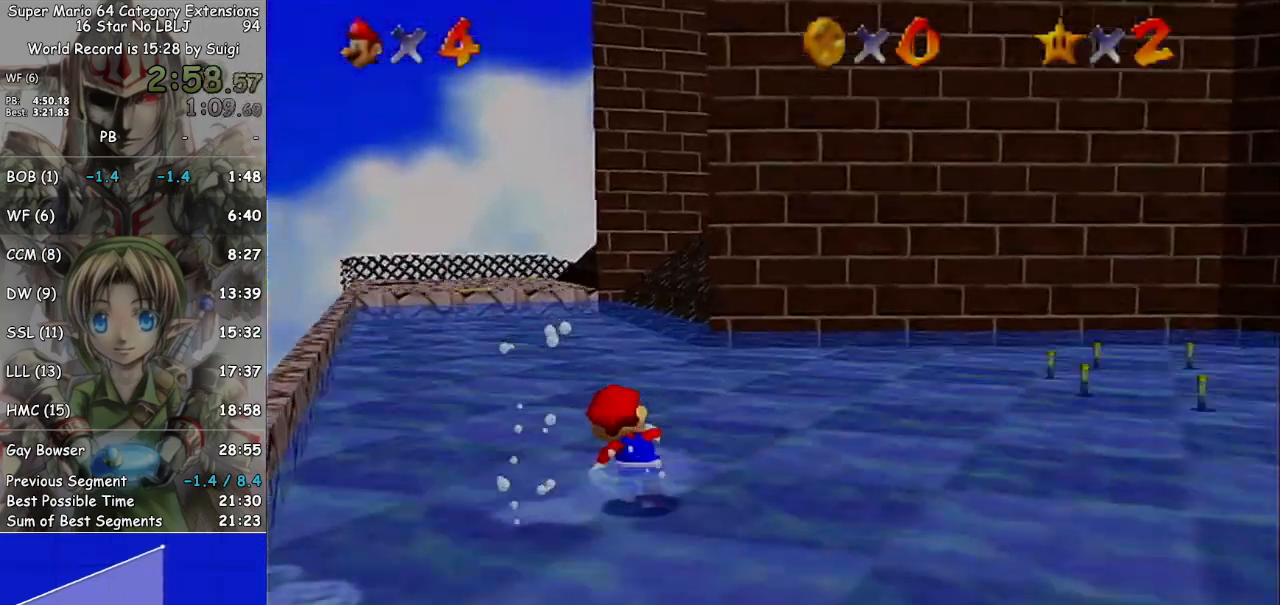
{"buttons": [], "left_stick": "up-left", "right_stick": "center", "events": [[100, "L1", "down"], [200, "A", "down"], [300, "A", "up"], [300, "left_stick", "up-left"], [467, "L1", "up"]]}
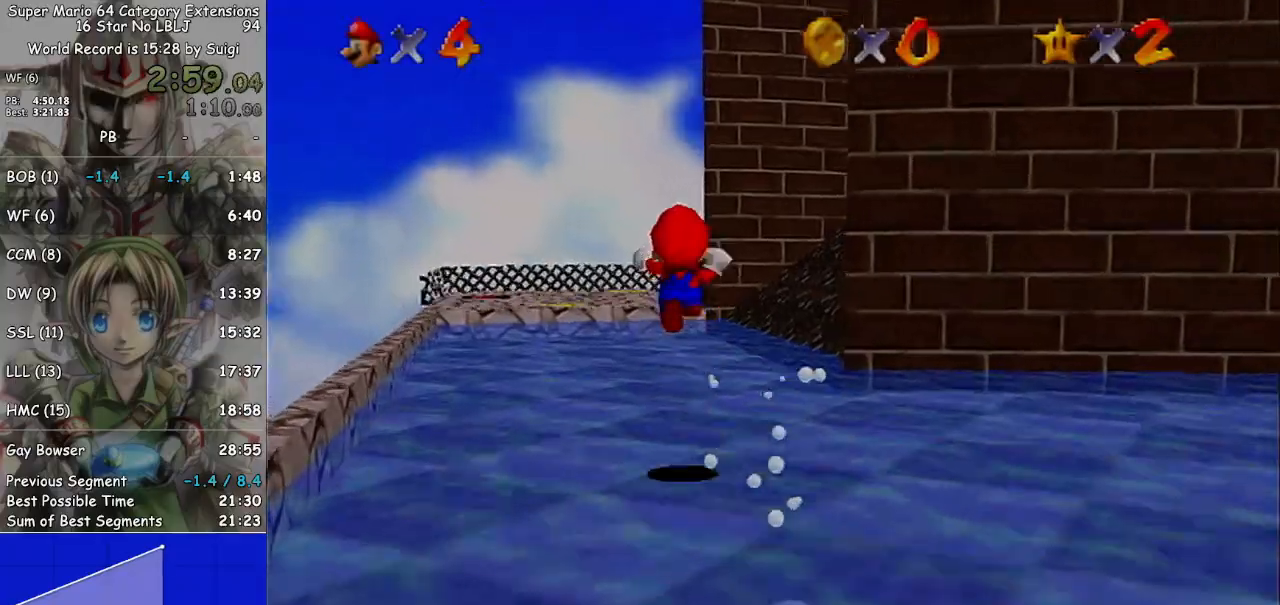
{"buttons": [], "left_stick": "up-left", "right_stick": "center", "events": []}
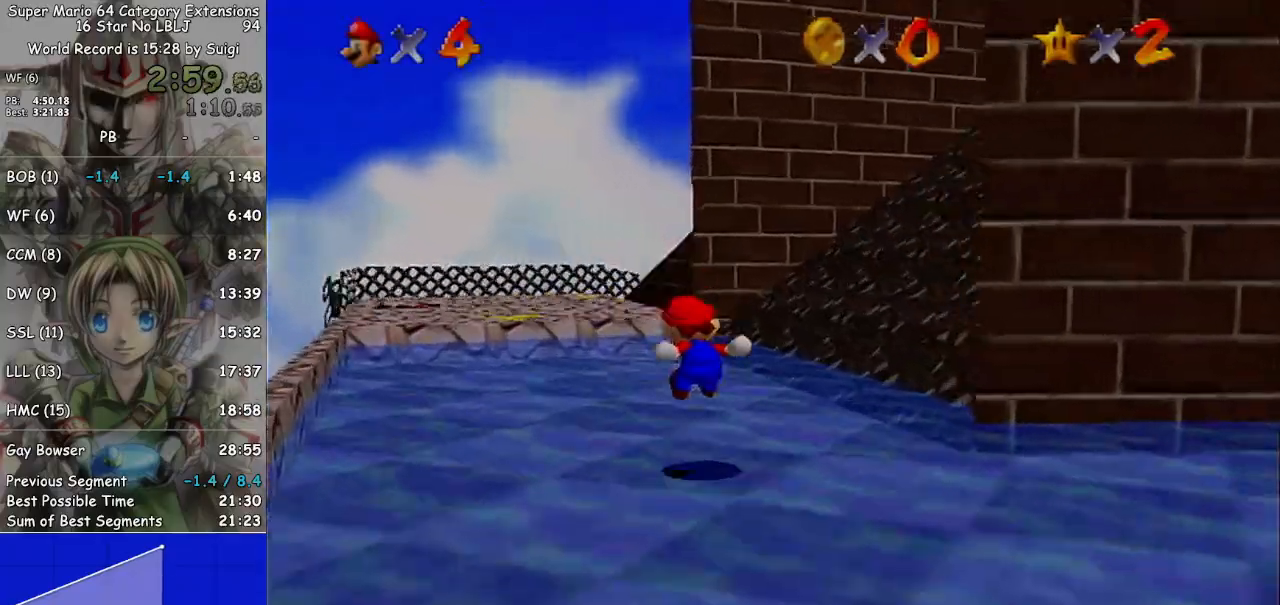
{"buttons": ["A", "L1"], "left_stick": "up-left", "right_stick": "center", "events": [[400, "L1", "down"], [467, "A", "down"]]}
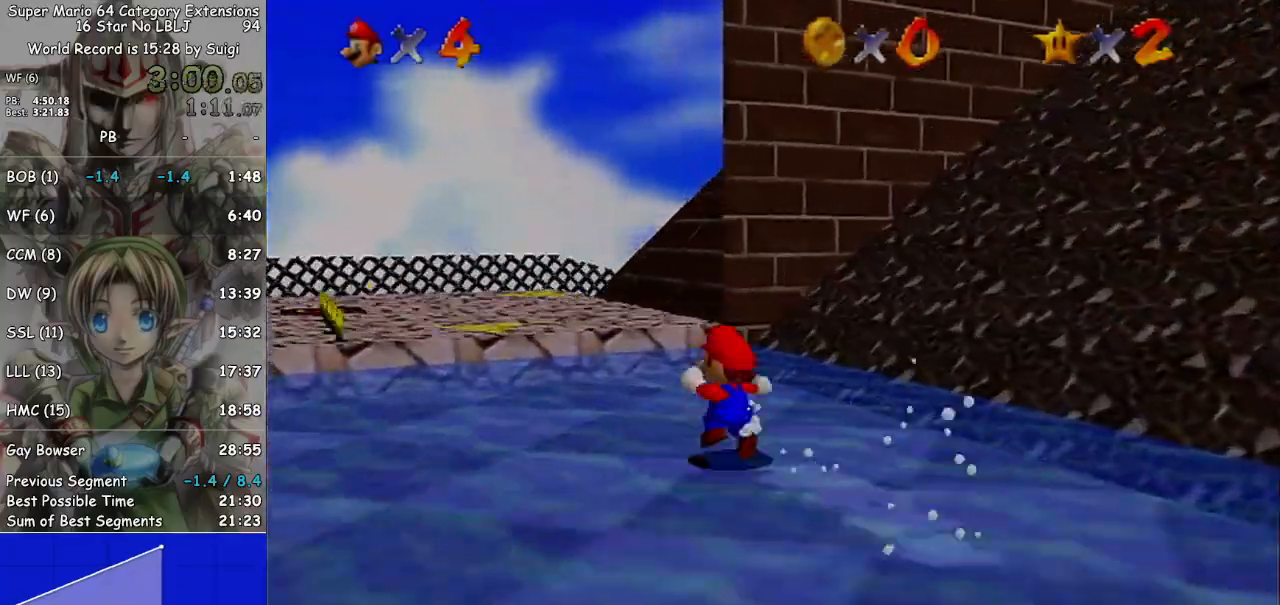
{"buttons": [], "left_stick": "up-left", "right_stick": "center", "events": [[267, "A", "up"], [267, "L1", "up"]]}
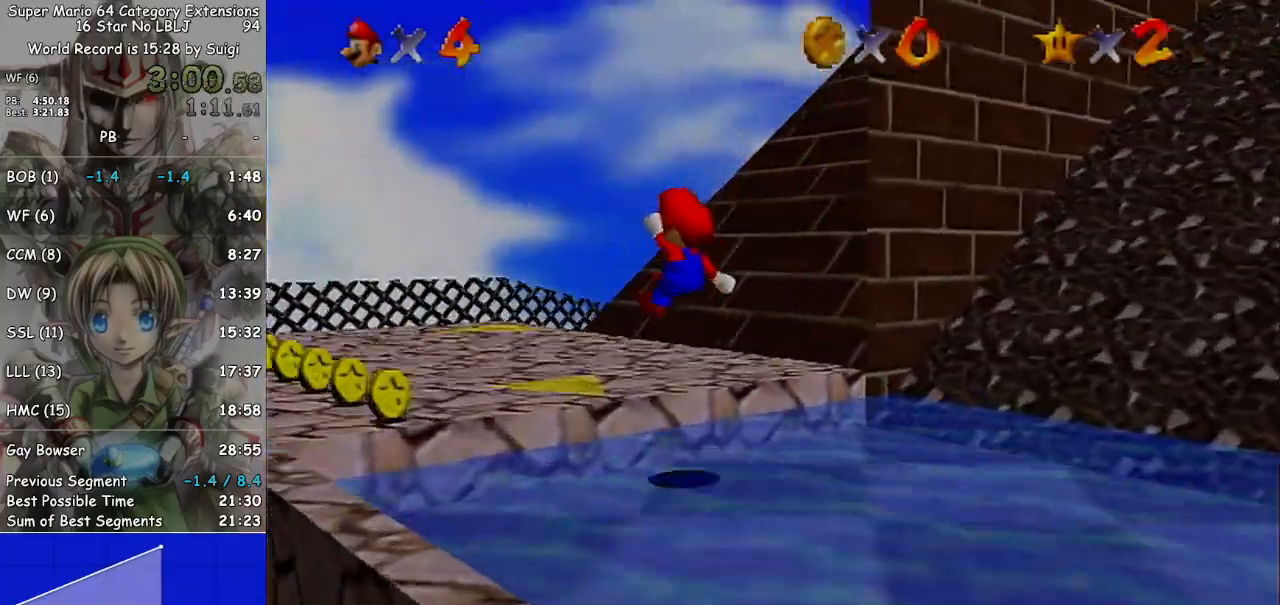
{"buttons": [], "left_stick": "up-left", "right_stick": "center", "events": [[267, "right_stick", "left"], [367, "right_stick", "center"]]}
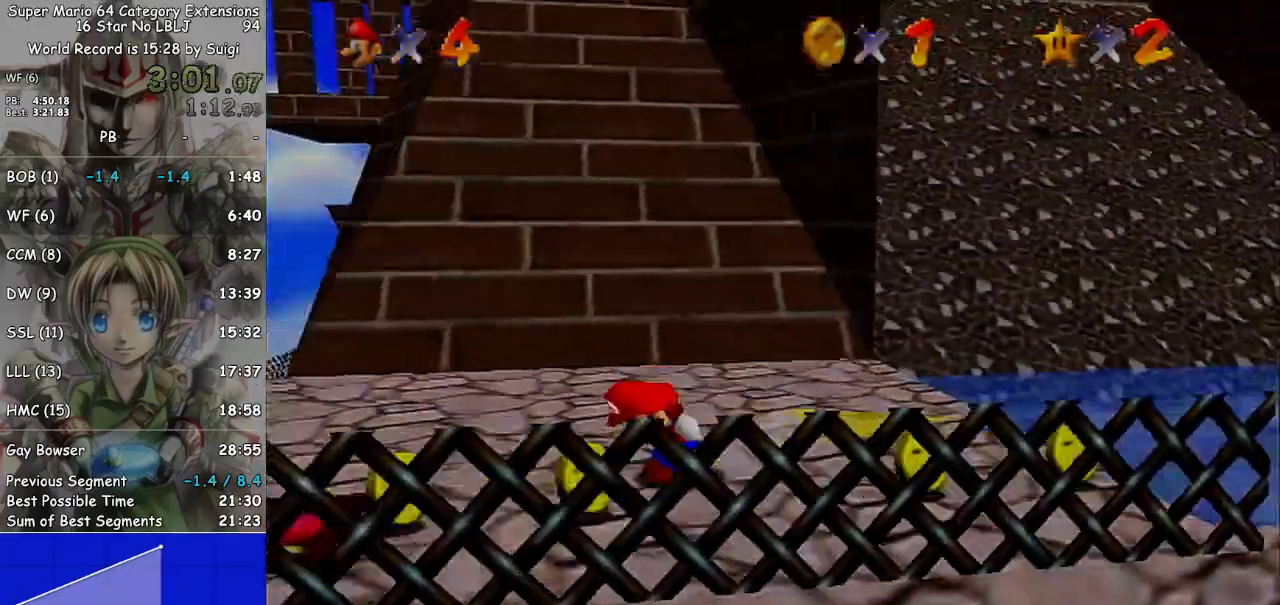
{"buttons": [], "left_stick": "up-left", "right_stick": "center", "events": [[133, "left_stick", "left"], [467, "left_stick", "up-left"]]}
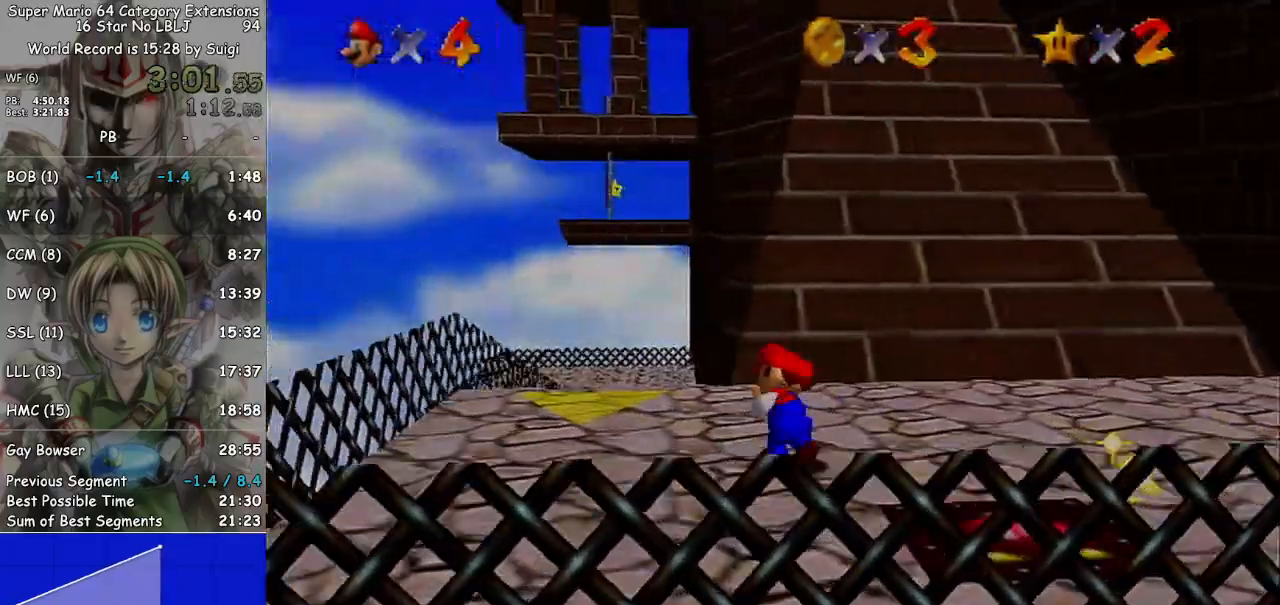
{"buttons": ["A", "B"], "left_stick": "up-left", "right_stick": "center", "events": [[300, "A", "down"], [367, "B", "down"]]}
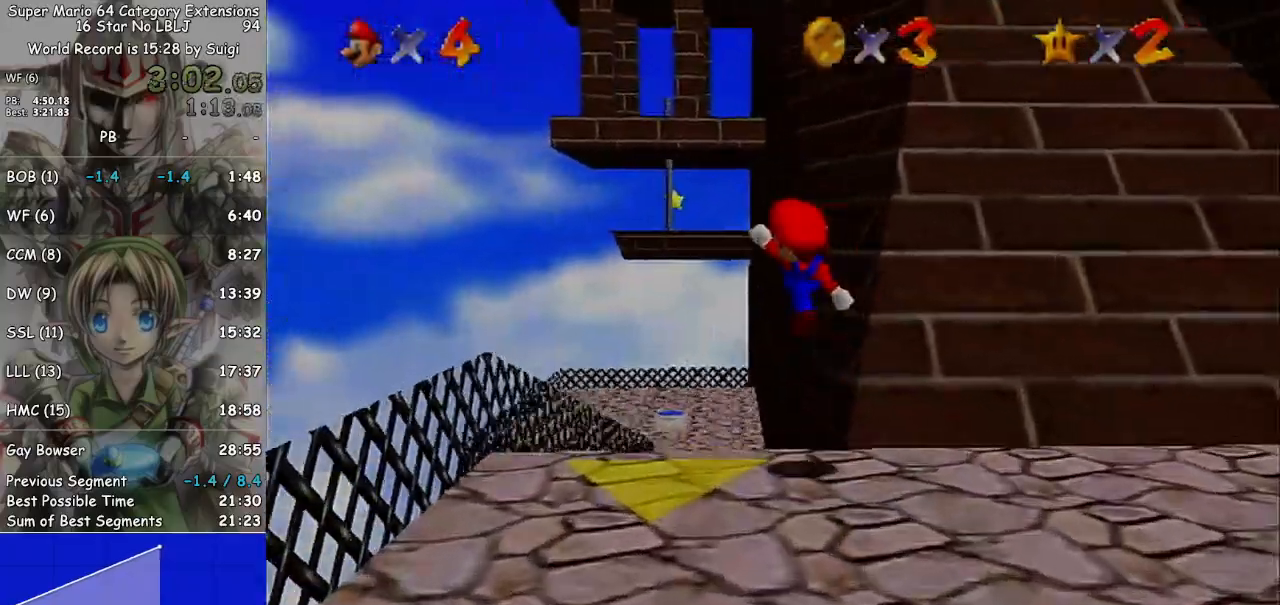
{"buttons": ["A", "B"], "left_stick": "up", "right_stick": "center", "events": [[33, "B", "up"], [67, "A", "up"], [67, "left_stick", "up"], [367, "A", "down"], [467, "B", "down"]]}
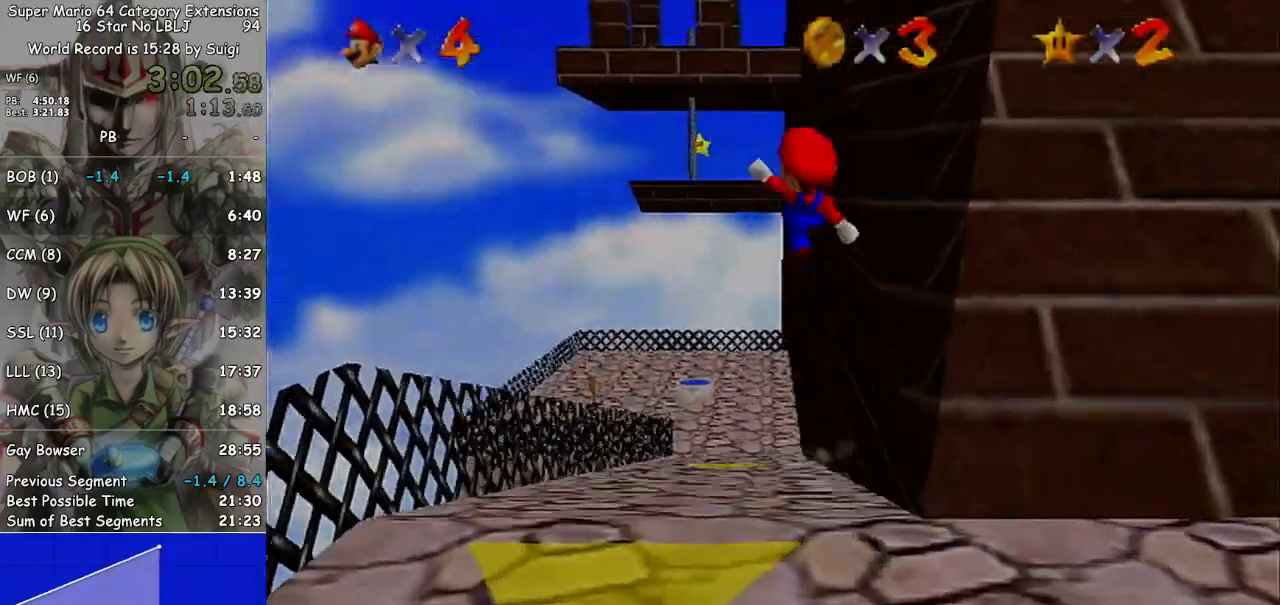
{"buttons": [], "left_stick": "up", "right_stick": "center", "events": [[67, "B", "up"], [100, "A", "up"]]}
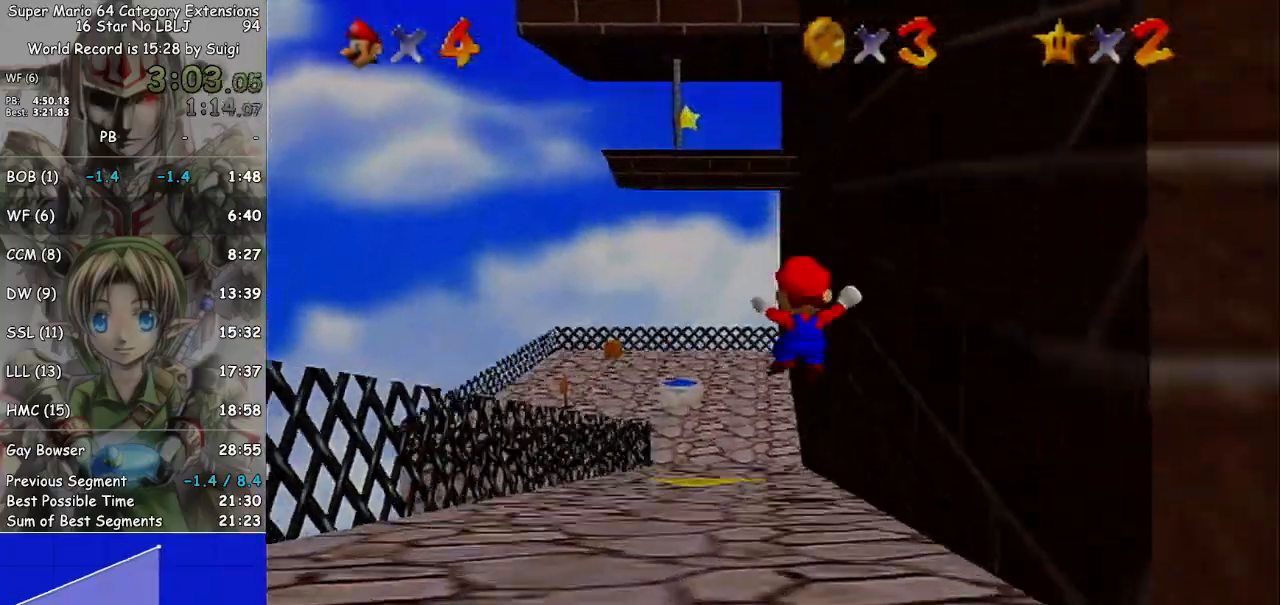
{"buttons": [], "left_stick": "up", "right_stick": "left", "events": [[200, "A", "down"], [333, "A", "up"], [467, "right_stick", "left"]]}
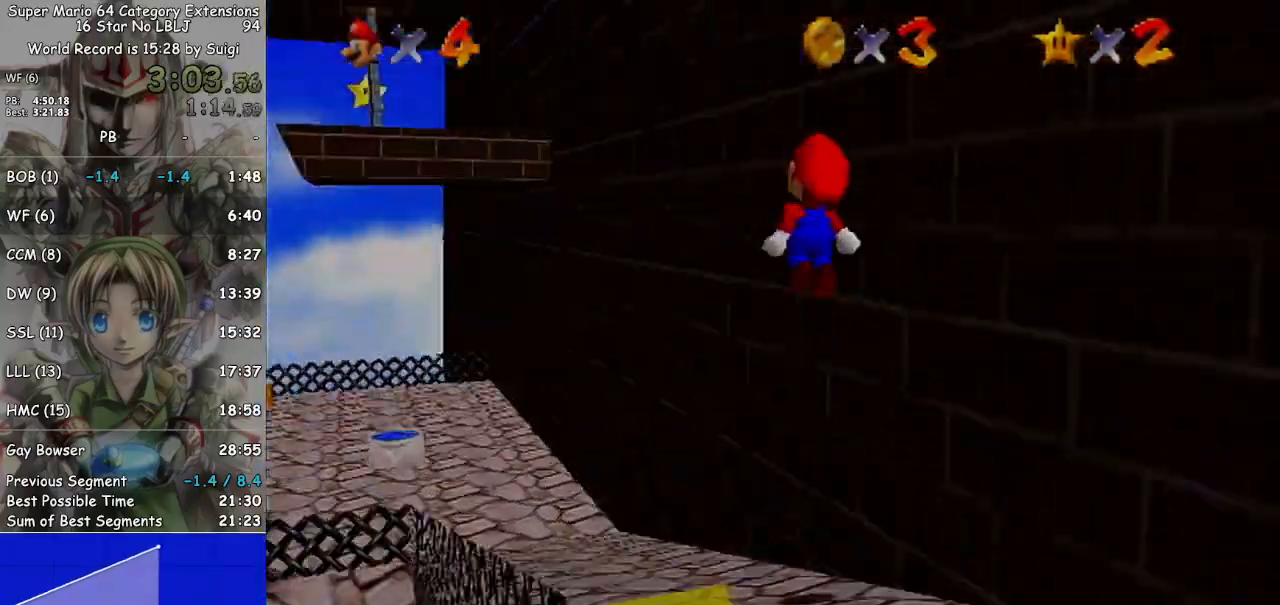
{"buttons": [], "left_stick": "up-left", "right_stick": "center", "events": [[67, "left_stick", "up-left"], [67, "right_stick", "center"]]}
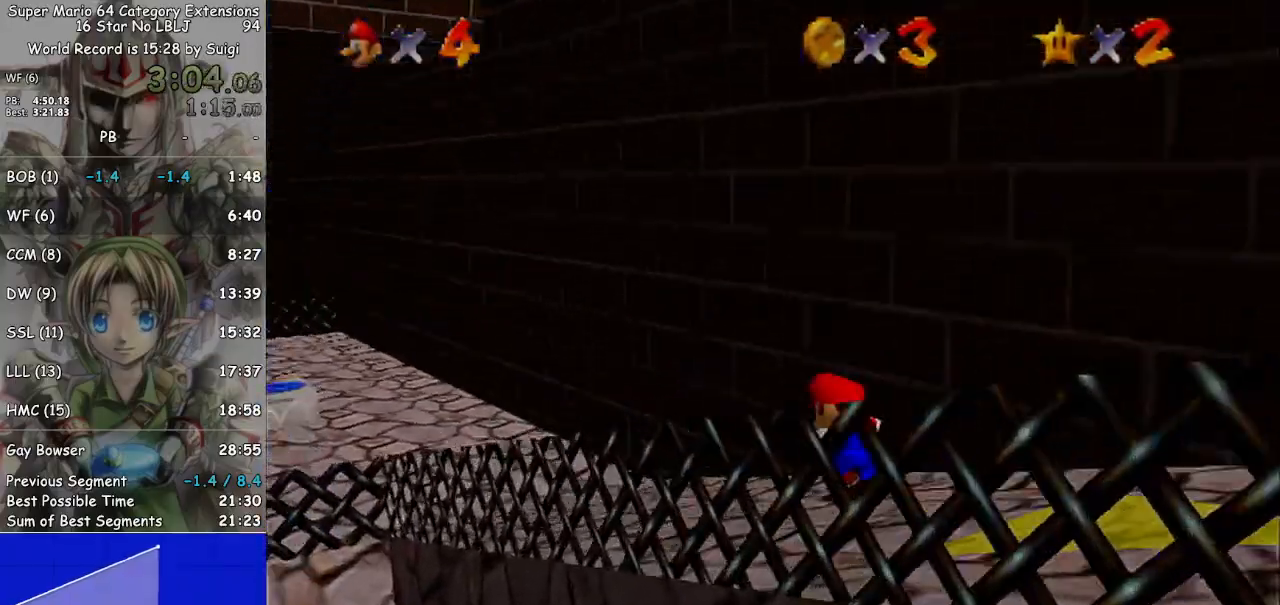
{"buttons": [], "left_stick": "up-left", "right_stick": "center", "events": []}
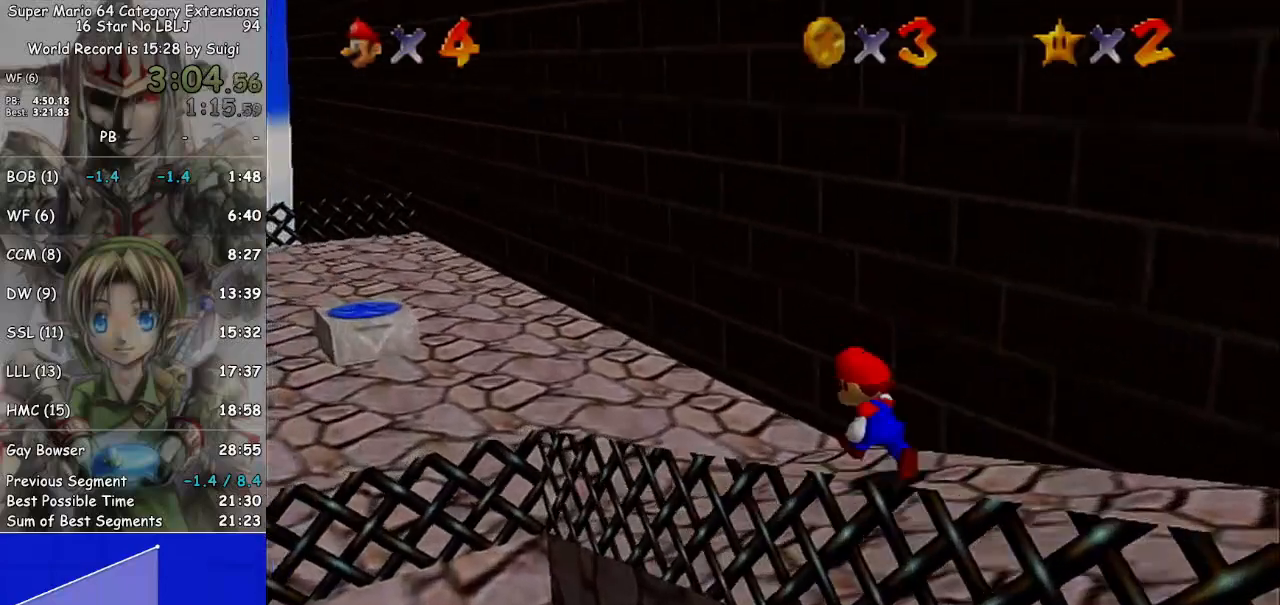
{"buttons": [], "left_stick": "down-left", "right_stick": "center", "events": [[400, "left_stick", "down-left"]]}
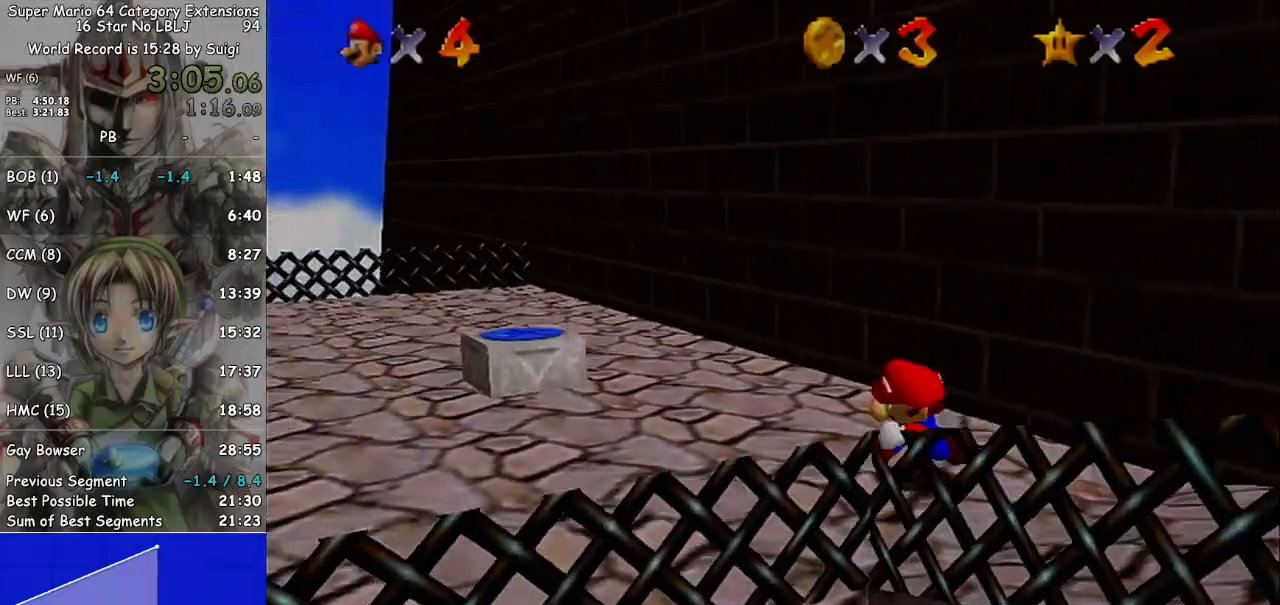
{"buttons": ["A"], "left_stick": "up-right", "right_stick": "center", "events": [[33, "left_stick", "down-right"], [100, "left_stick", "up-right"], [200, "A", "down"]]}
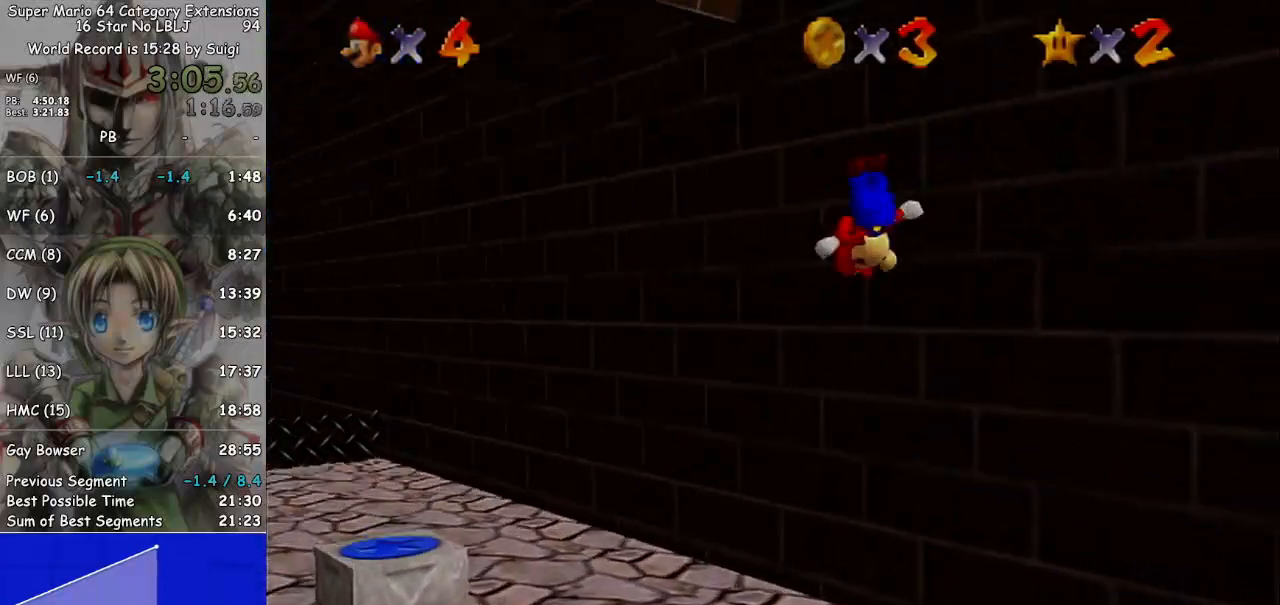
{"buttons": ["A"], "left_stick": "up-left", "right_stick": "center", "events": [[133, "A", "up"], [300, "A", "down"], [367, "left_stick", "up-left"]]}
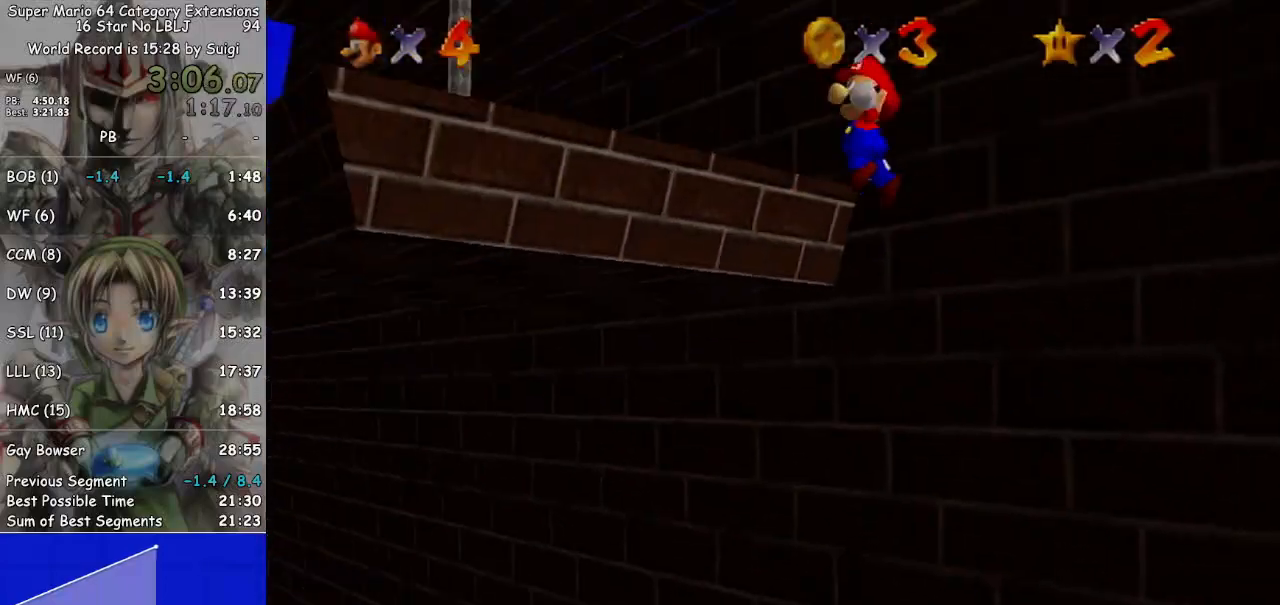
{"buttons": [], "left_stick": "up-left", "right_stick": "center", "events": [[500, "A", "up"]]}
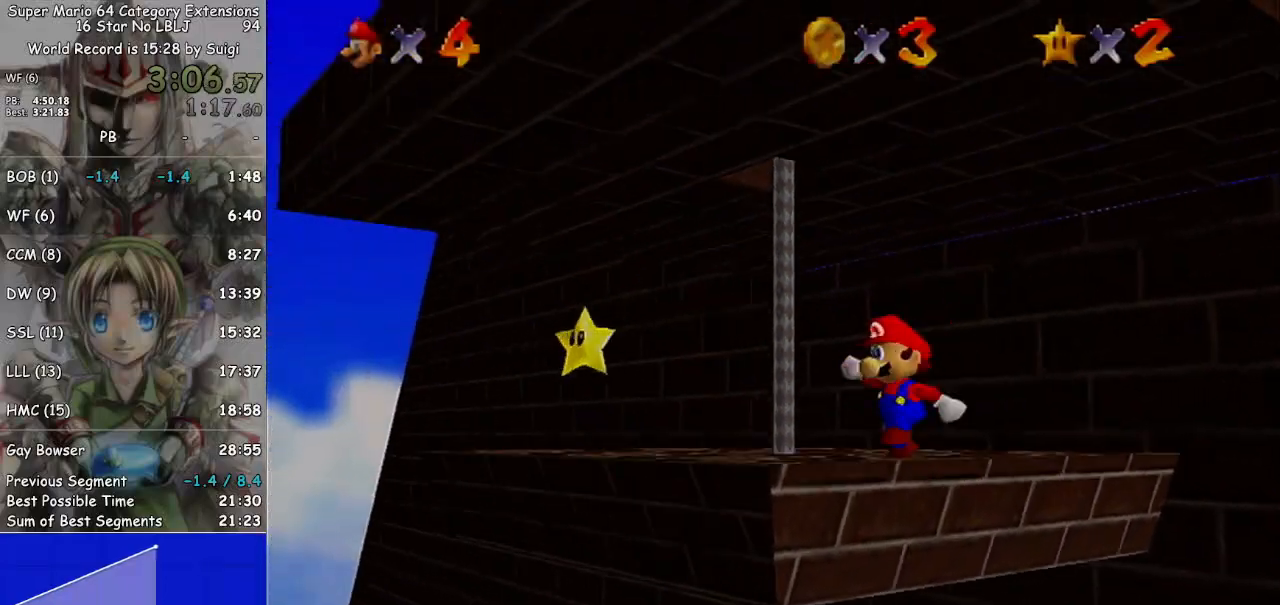
{"buttons": ["L1"], "left_stick": "up-left", "right_stick": "center", "events": [[500, "L1", "down"]]}
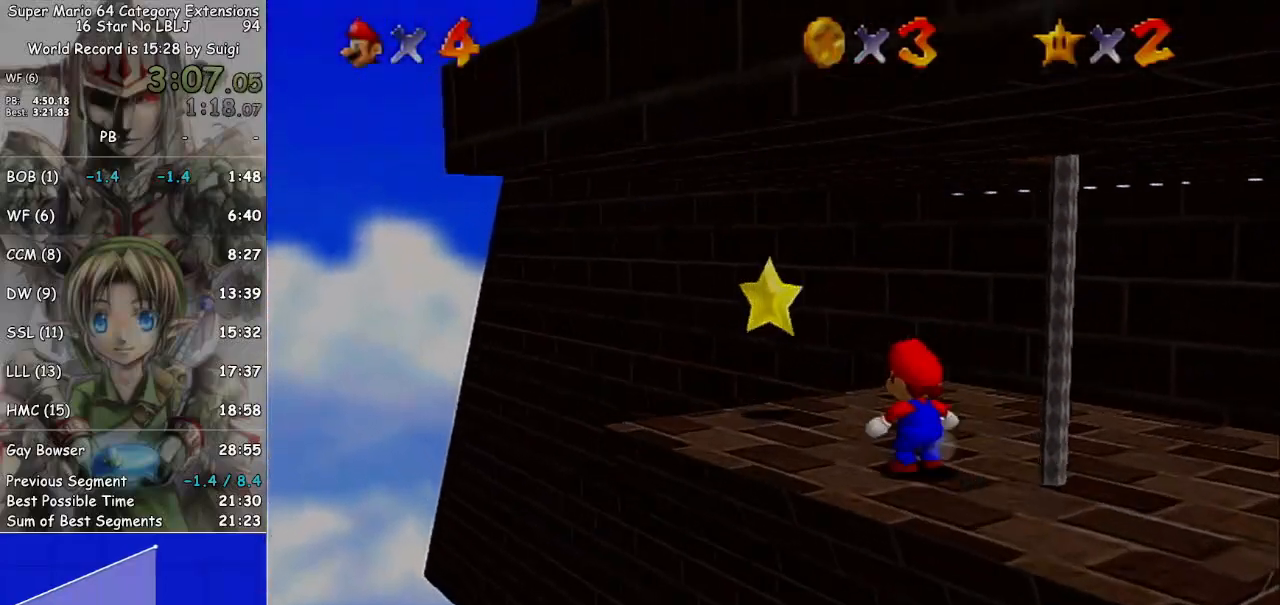
{"buttons": [], "left_stick": "center", "right_stick": "center", "events": [[67, "B", "down"], [167, "B", "up"], [167, "left_stick", "up"], [233, "L1", "up"], [433, "left_stick", "center"]]}